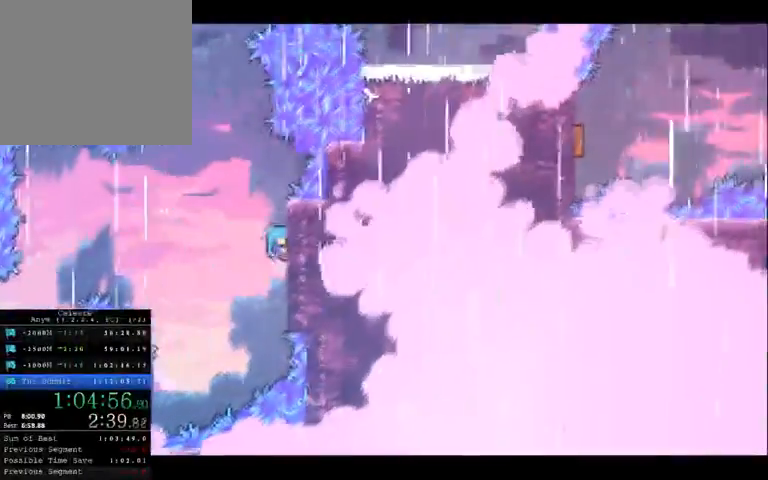
Gameplay with a controller (Xbox layout); each line is a JSON object with the inputs held at the frame after it. "button_events" lists button changes between this image and that frame as [ms after this image, input, new state], when the widget could be followed in between (sticks are given only as held states). Not read: A L1 L3 R1 R2 R3.
{"buttons": [], "left_stick": "up-left", "right_stick": "center", "button_events": []}
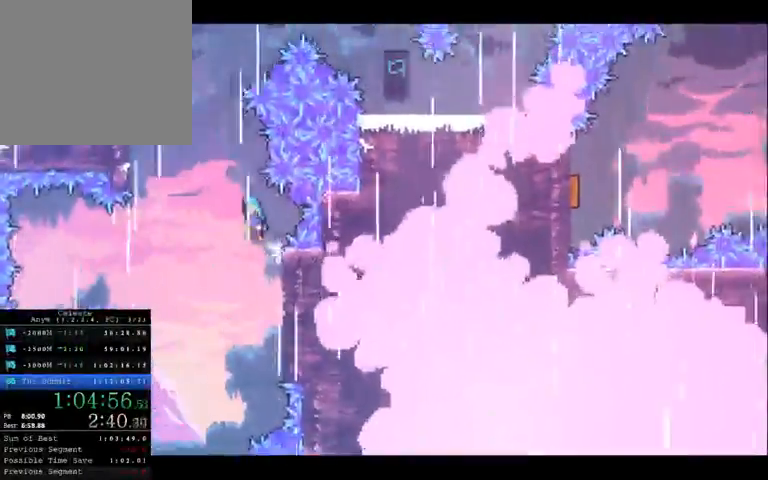
{"buttons": [], "left_stick": "up-left", "right_stick": "center", "button_events": []}
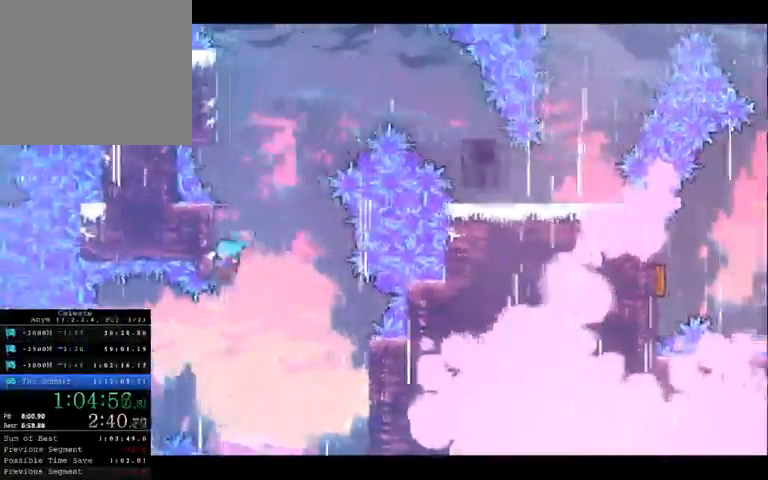
{"buttons": [], "left_stick": "up", "right_stick": "center", "button_events": []}
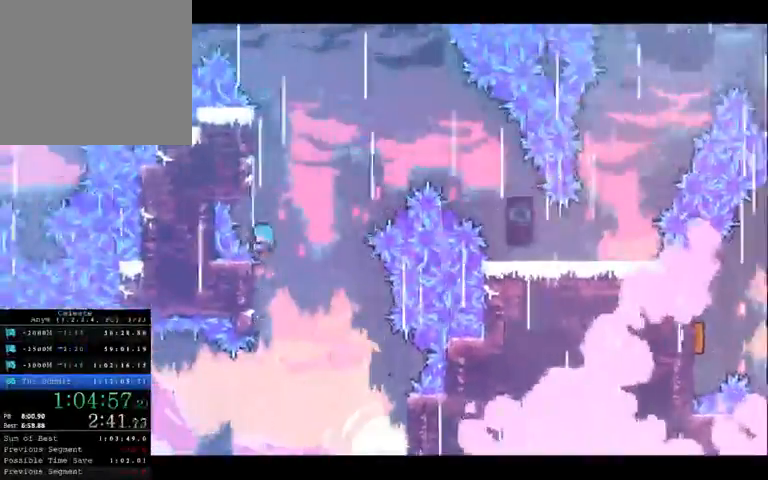
{"buttons": [], "left_stick": "up-left", "right_stick": "center", "button_events": []}
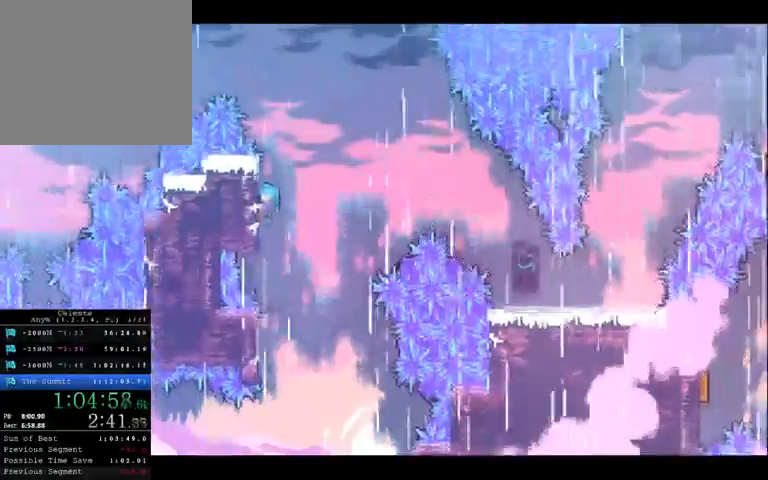
{"buttons": [], "left_stick": "center", "right_stick": "center", "button_events": []}
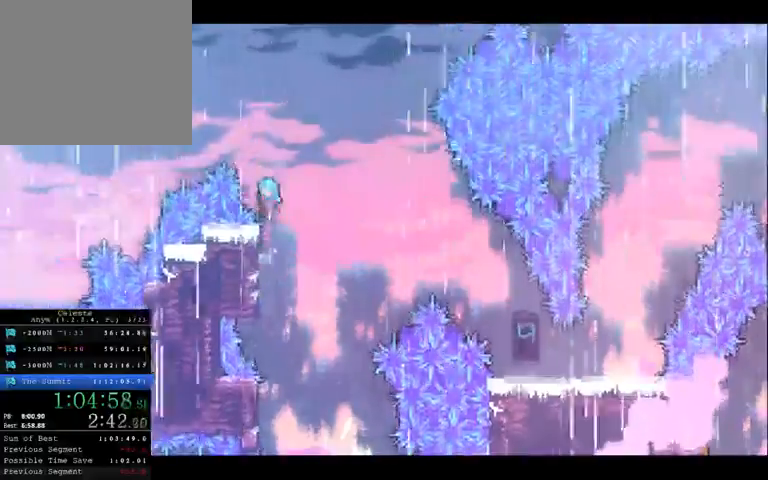
{"buttons": [], "left_stick": "right", "right_stick": "center", "button_events": []}
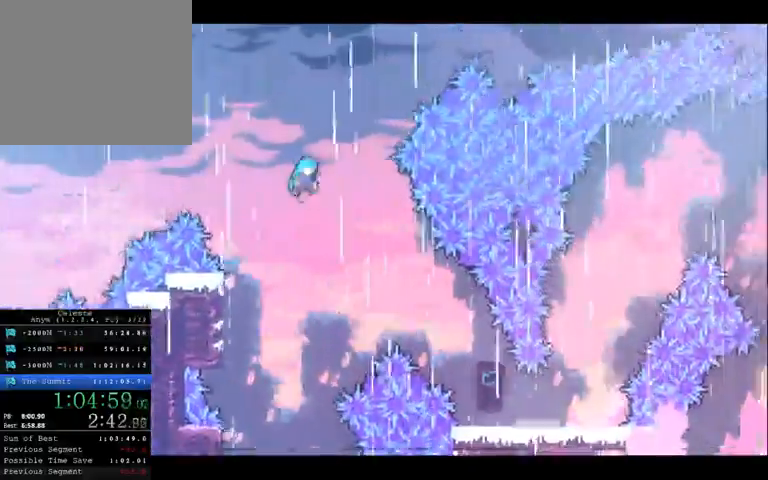
{"buttons": [], "left_stick": "right", "right_stick": "center", "button_events": []}
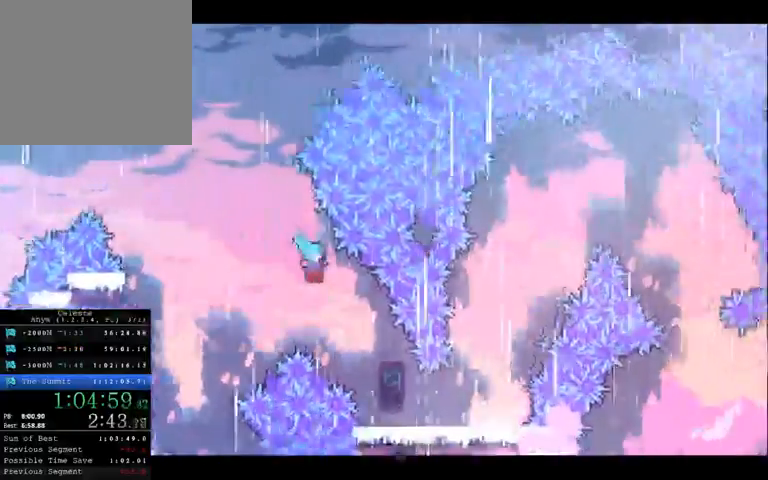
{"buttons": [], "left_stick": "right", "right_stick": "center", "button_events": []}
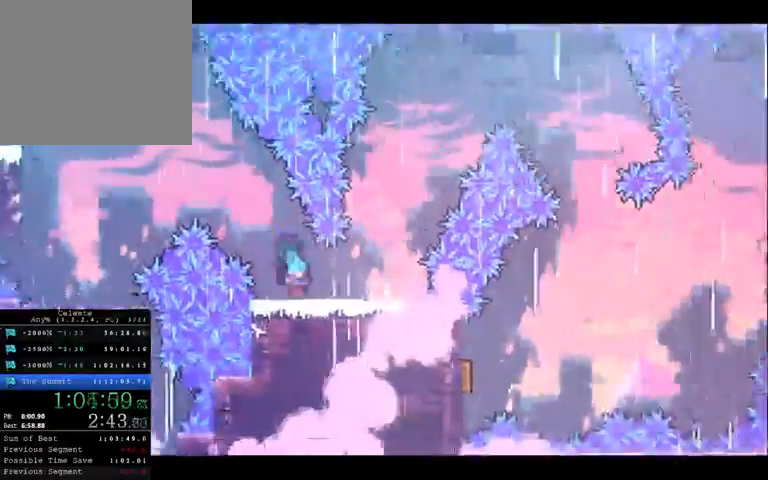
{"buttons": [], "left_stick": "center", "right_stick": "center", "button_events": []}
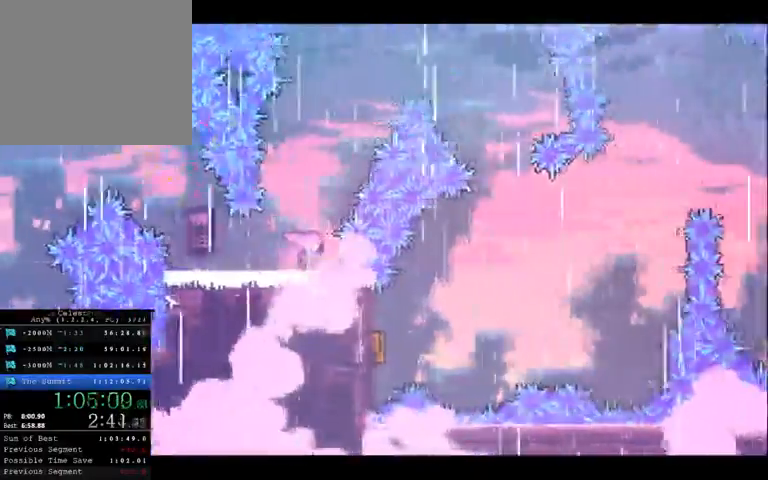
{"buttons": [], "left_stick": "up", "right_stick": "center", "button_events": []}
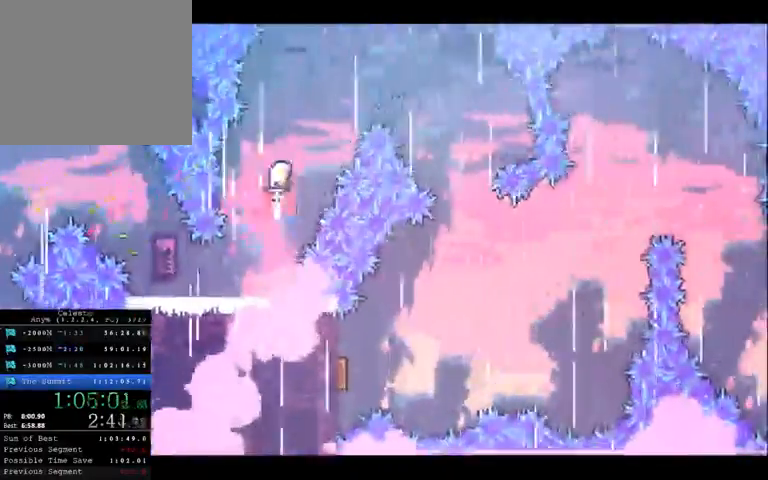
{"buttons": [], "left_stick": "up-right", "right_stick": "center", "button_events": []}
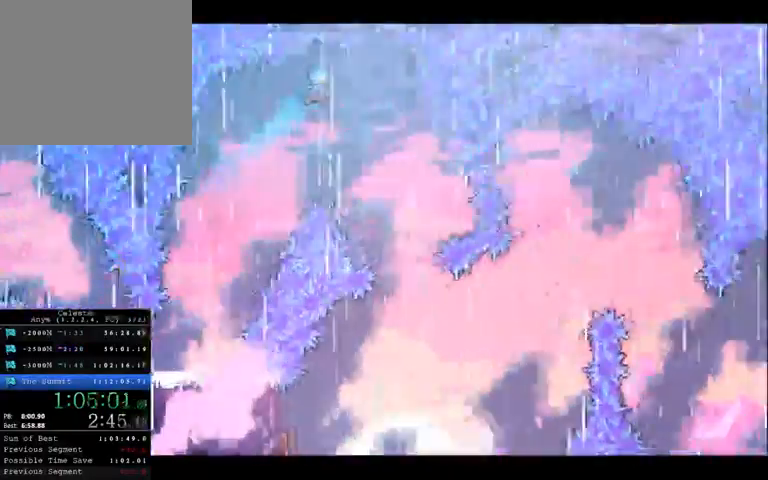
{"buttons": [], "left_stick": "center", "right_stick": "center", "button_events": []}
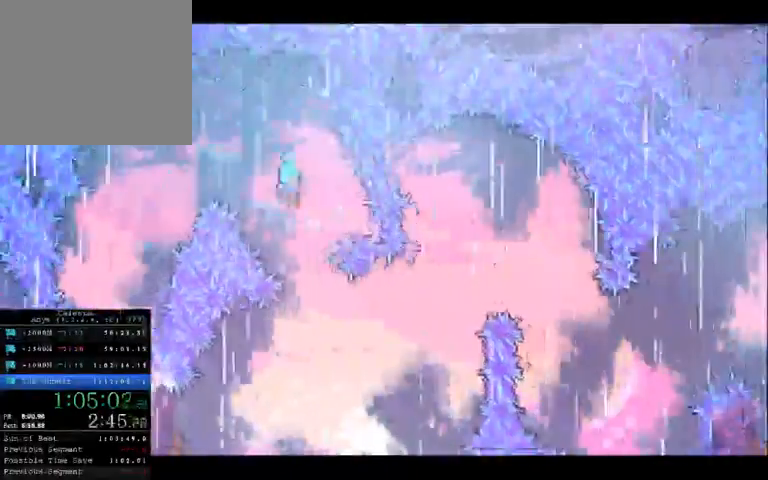
{"buttons": [], "left_stick": "center", "right_stick": "center", "button_events": []}
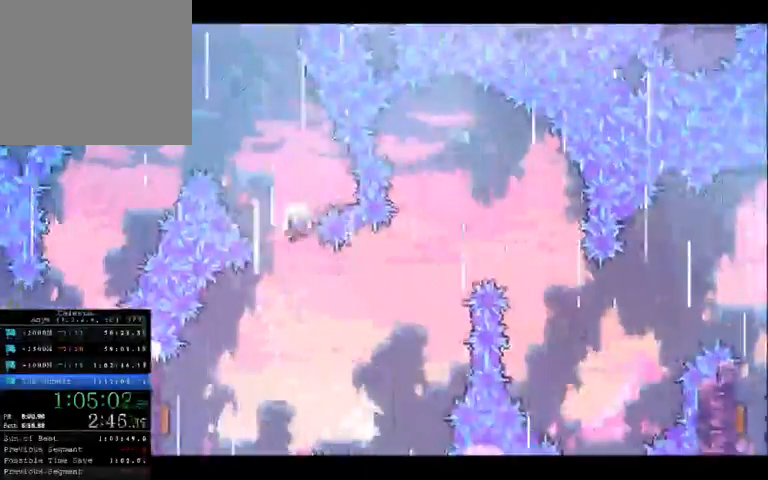
{"buttons": [], "left_stick": "center", "right_stick": "center", "button_events": []}
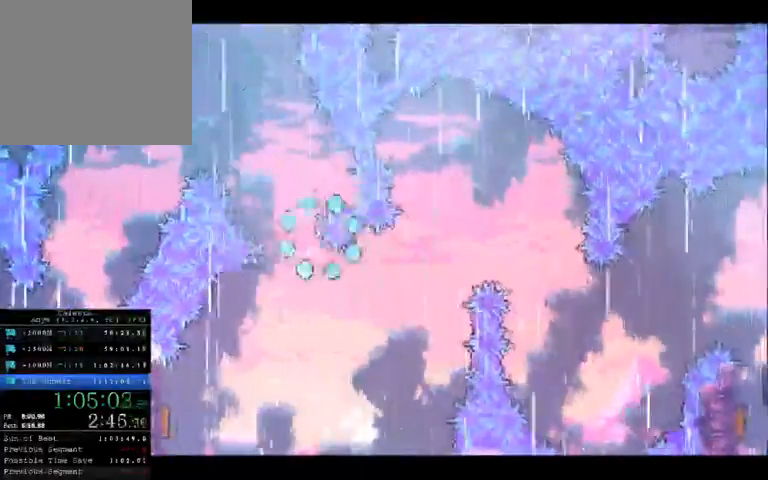
{"buttons": [], "left_stick": "center", "right_stick": "center", "button_events": []}
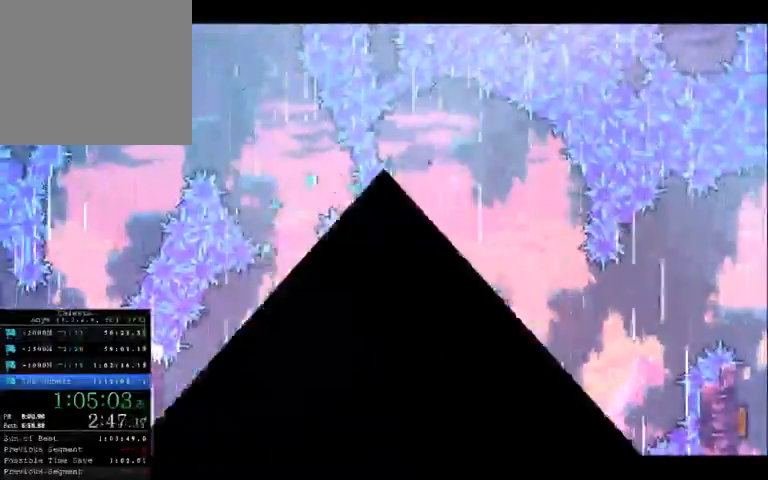
{"buttons": [], "left_stick": "center", "right_stick": "center", "button_events": []}
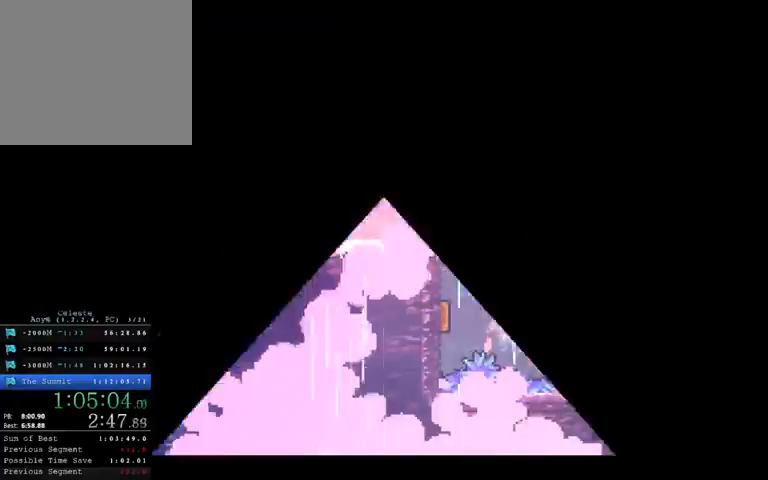
{"buttons": [], "left_stick": "right", "right_stick": "center", "button_events": []}
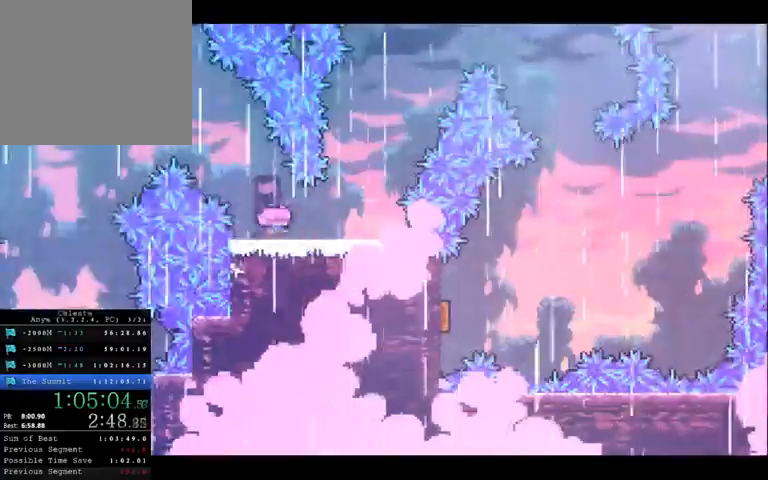
{"buttons": [], "left_stick": "center", "right_stick": "center", "button_events": []}
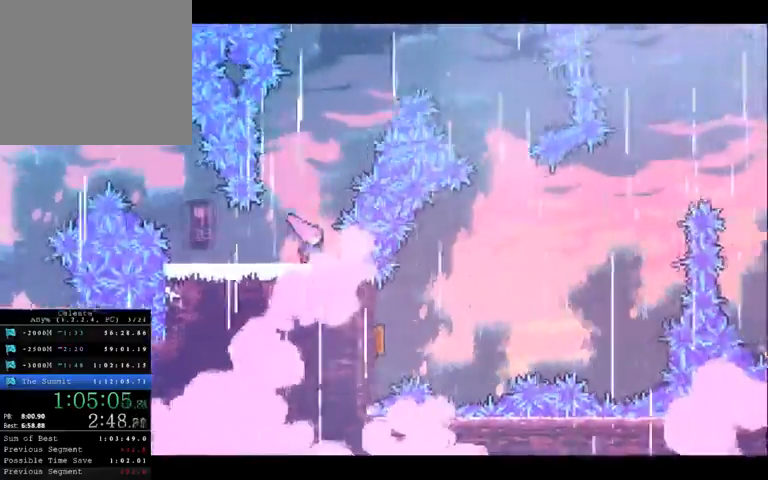
{"buttons": [], "left_stick": "up", "right_stick": "center", "button_events": []}
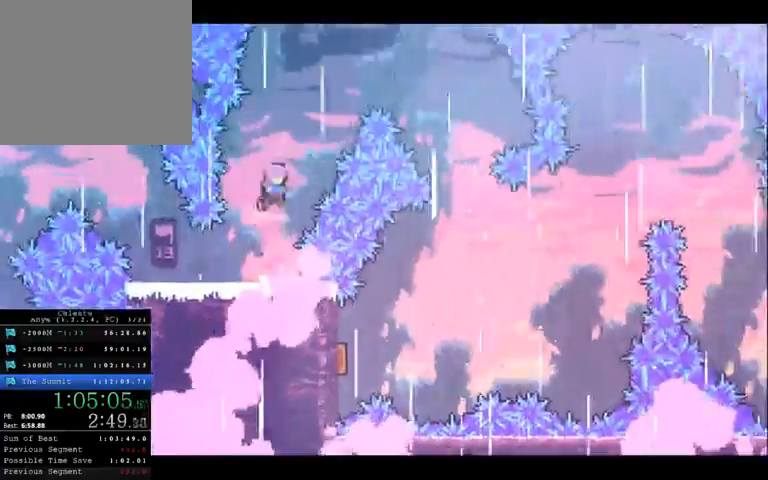
{"buttons": [], "left_stick": "up-right", "right_stick": "center", "button_events": []}
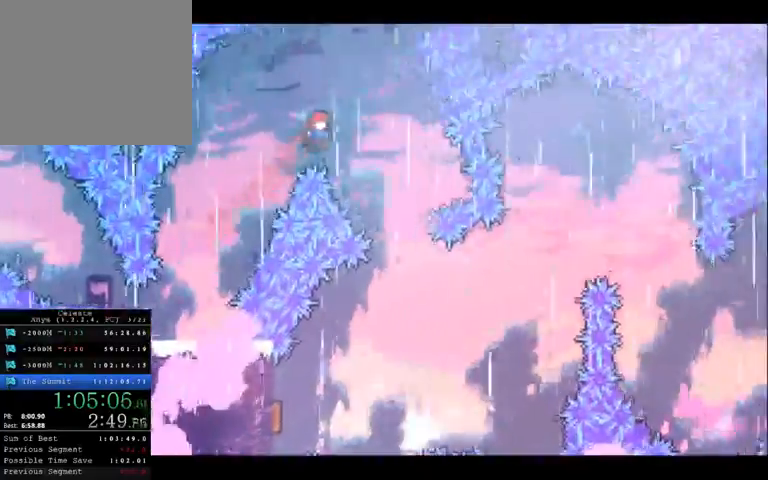
{"buttons": [], "left_stick": "center", "right_stick": "center", "button_events": []}
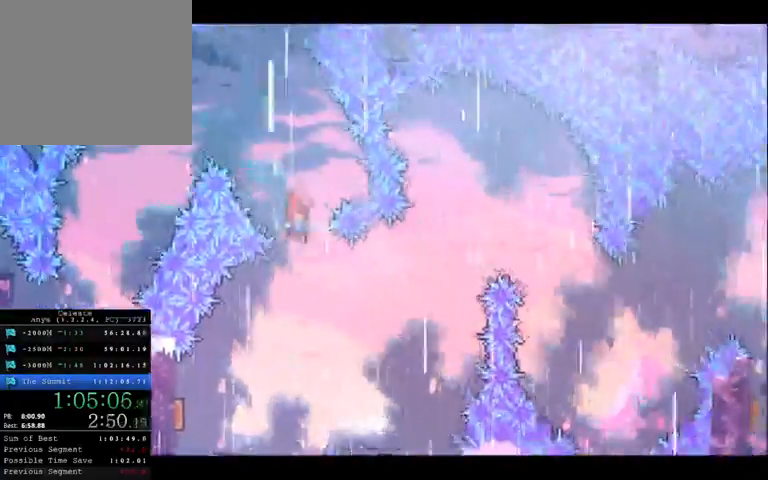
{"buttons": [], "left_stick": "left", "right_stick": "center", "button_events": []}
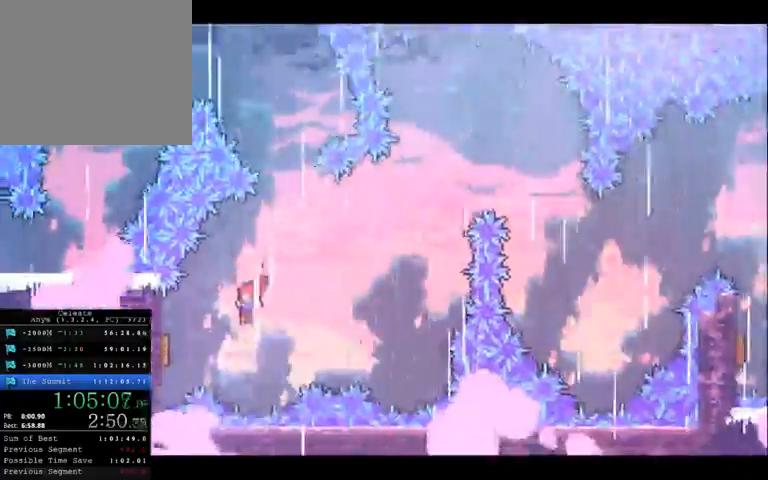
{"buttons": [], "left_stick": "up-right", "right_stick": "center", "button_events": []}
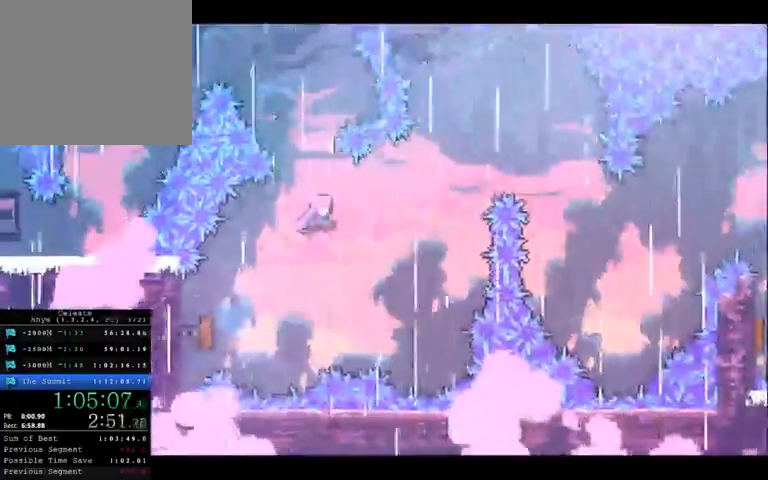
{"buttons": [], "left_stick": "up-right", "right_stick": "center", "button_events": []}
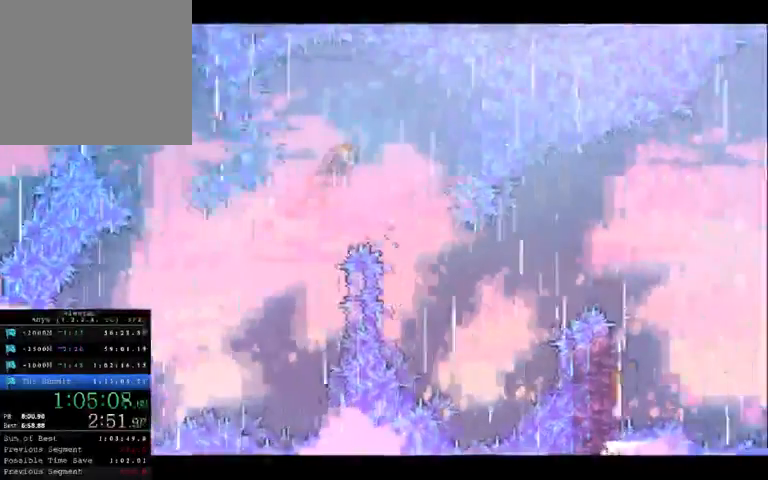
{"buttons": [], "left_stick": "right", "right_stick": "center", "button_events": []}
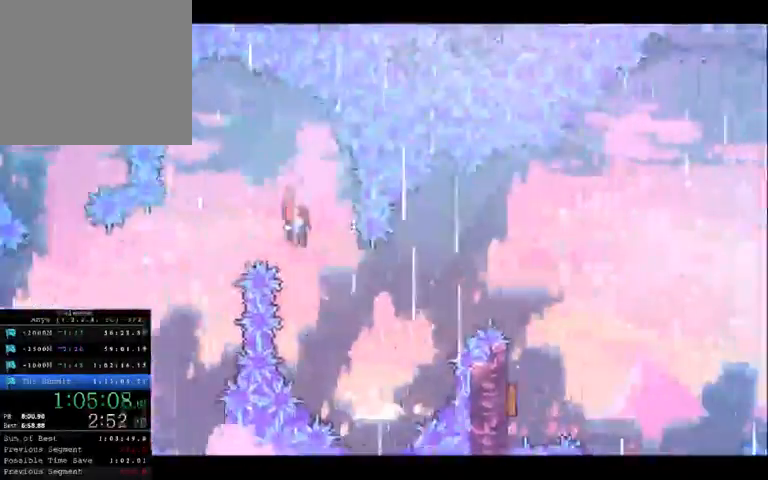
{"buttons": [], "left_stick": "up-right", "right_stick": "center", "button_events": []}
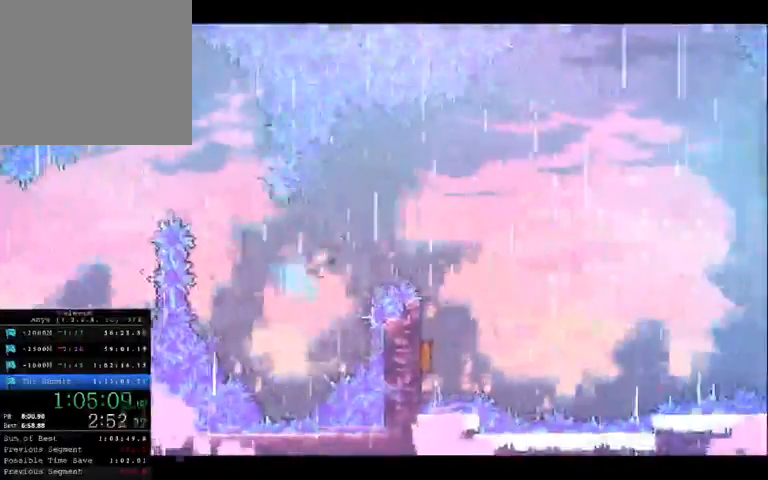
{"buttons": [], "left_stick": "up-right", "right_stick": "center", "button_events": []}
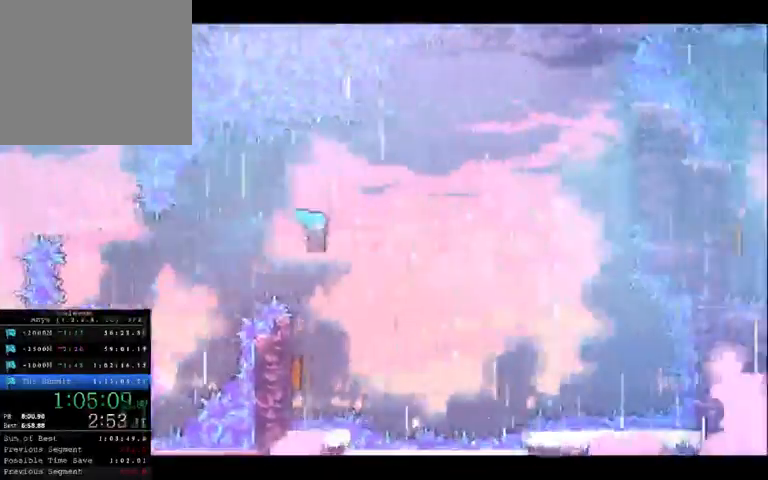
{"buttons": [], "left_stick": "up-left", "right_stick": "center", "button_events": []}
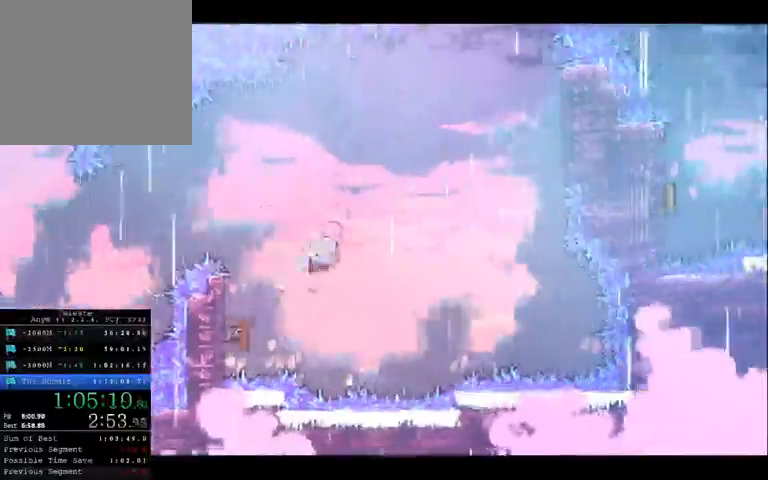
{"buttons": [], "left_stick": "up-right", "right_stick": "center", "button_events": []}
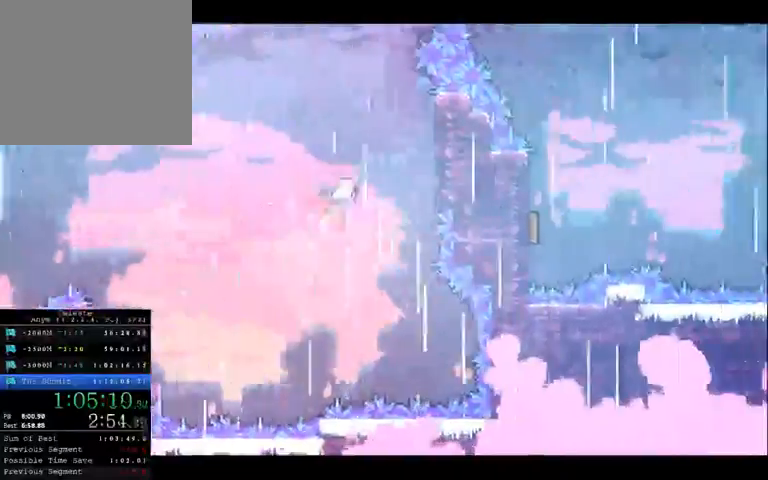
{"buttons": [], "left_stick": "center", "right_stick": "center", "button_events": []}
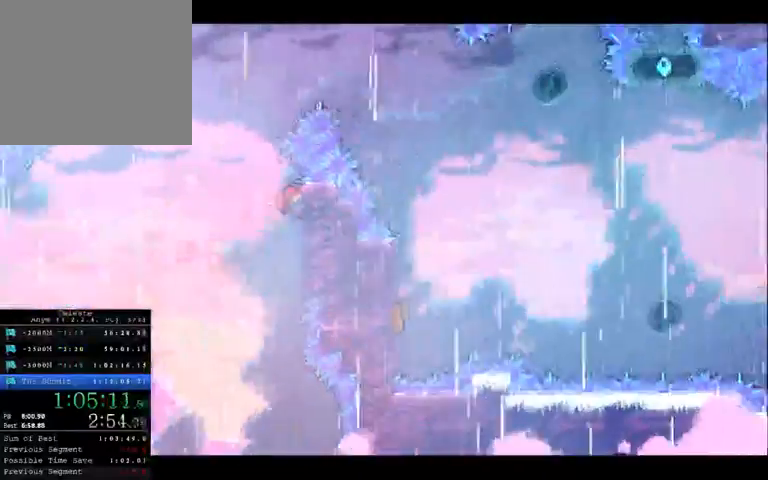
{"buttons": [], "left_stick": "up-right", "right_stick": "center", "button_events": []}